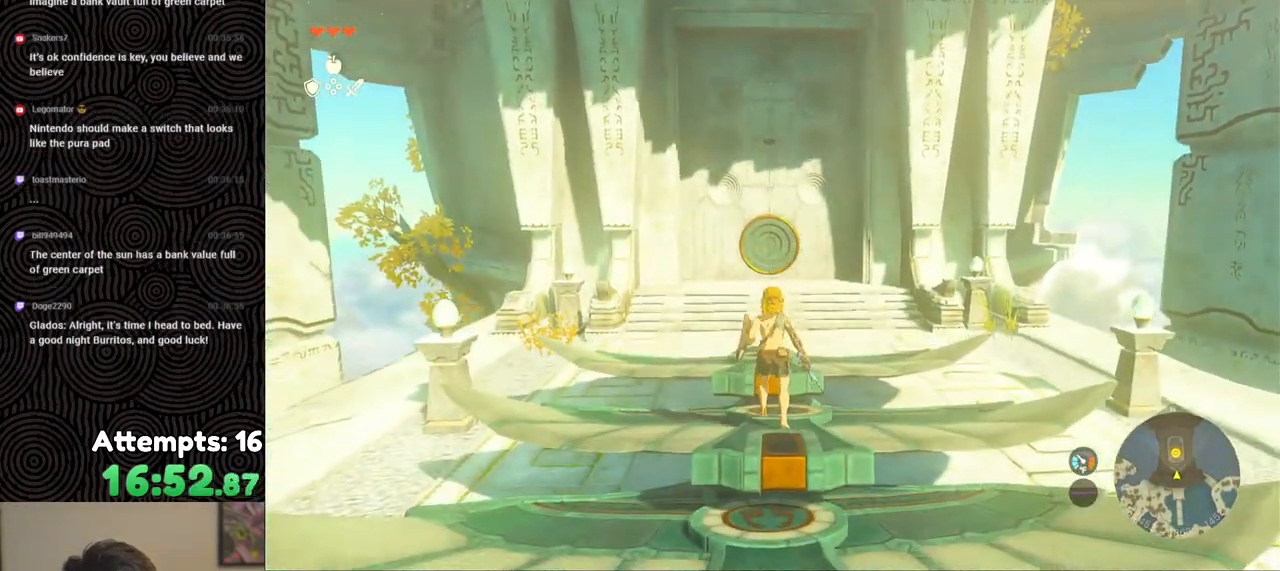
Gameplay with a controller (Nintendo layout); each line is a JSON object with the inputs held at the frame after it. "events" lists button and stick changes between this image and that frame as [ms after this image, input, new state], when the widget could be followed in between. Not read: L3 R3.
{"buttons": [], "left_stick": "up", "right_stick": "down", "events": [[250, "right_stick", "down-left"], [417, "right_stick", "down"]]}
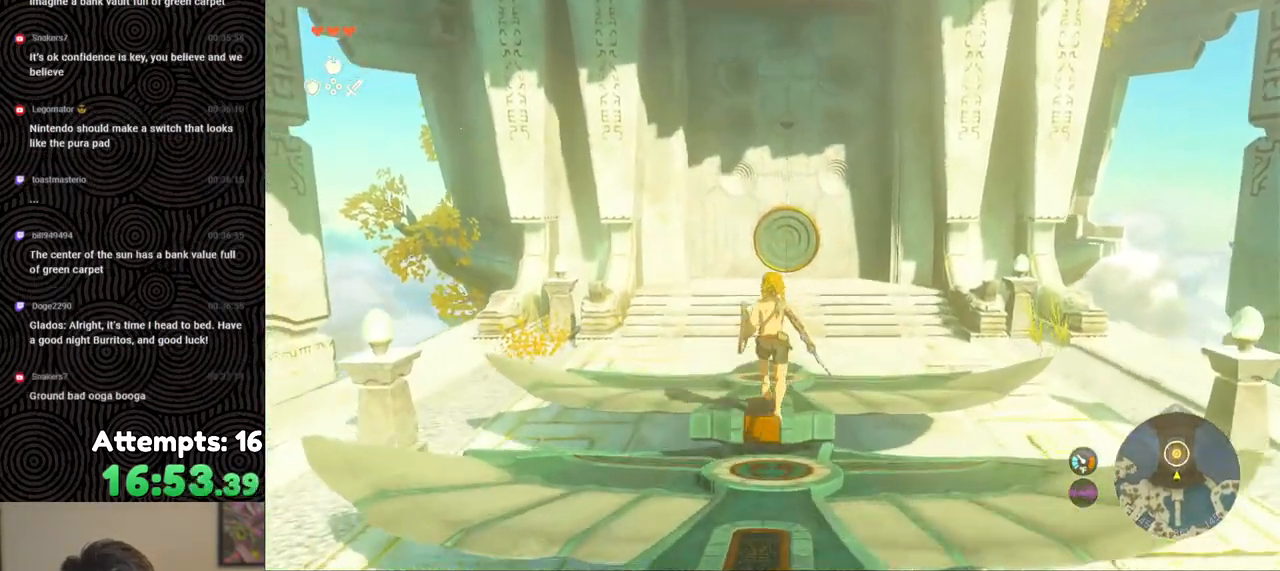
{"buttons": [], "left_stick": "down", "right_stick": "center", "events": [[150, "left_stick", "center"], [183, "right_stick", "center"], [417, "left_stick", "down"]]}
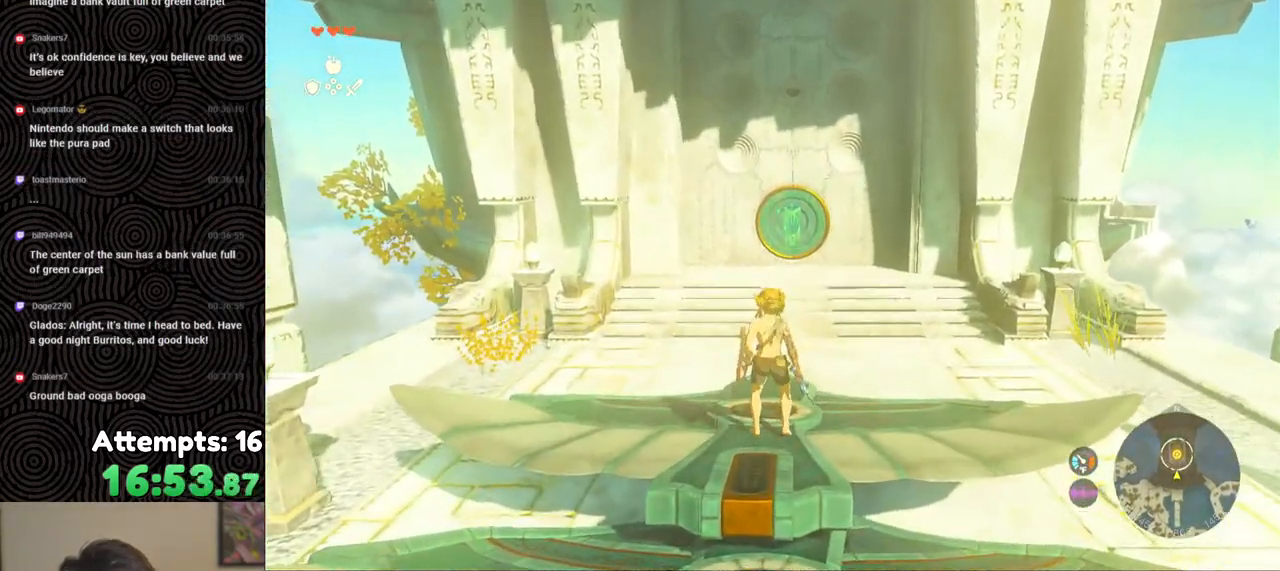
{"buttons": [], "left_stick": "down", "right_stick": "down", "events": [[350, "right_stick", "down"]]}
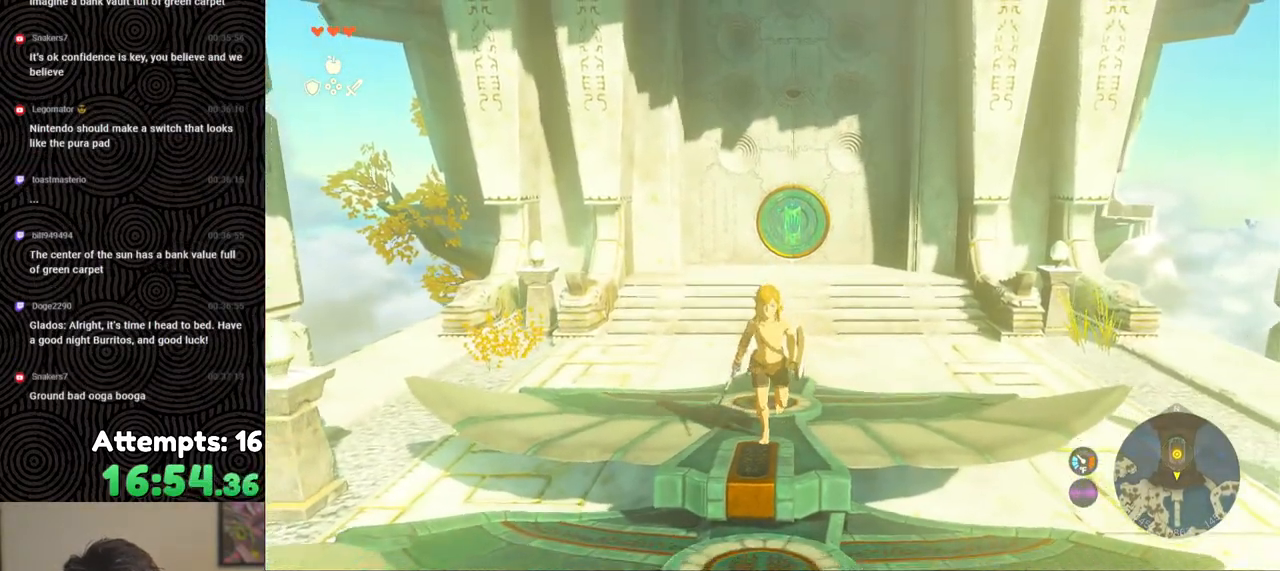
{"buttons": [], "left_stick": "center", "right_stick": "center", "events": [[250, "left_stick", "center"], [300, "right_stick", "center"], [383, "left_stick", "up"], [483, "left_stick", "center"]]}
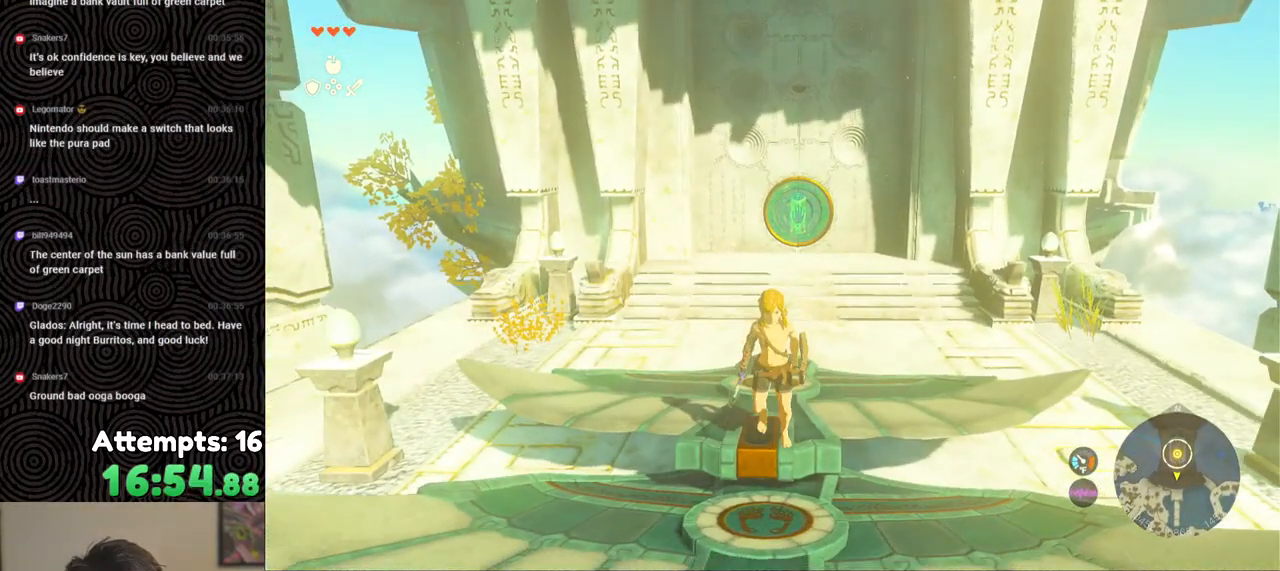
{"buttons": ["X", "DPAD_UP"], "left_stick": "center", "right_stick": "center", "events": [[217, "DPAD_UP", "down"], [250, "DPAD_LEFT", "down"], [450, "X", "down"], [500, "DPAD_LEFT", "up"]]}
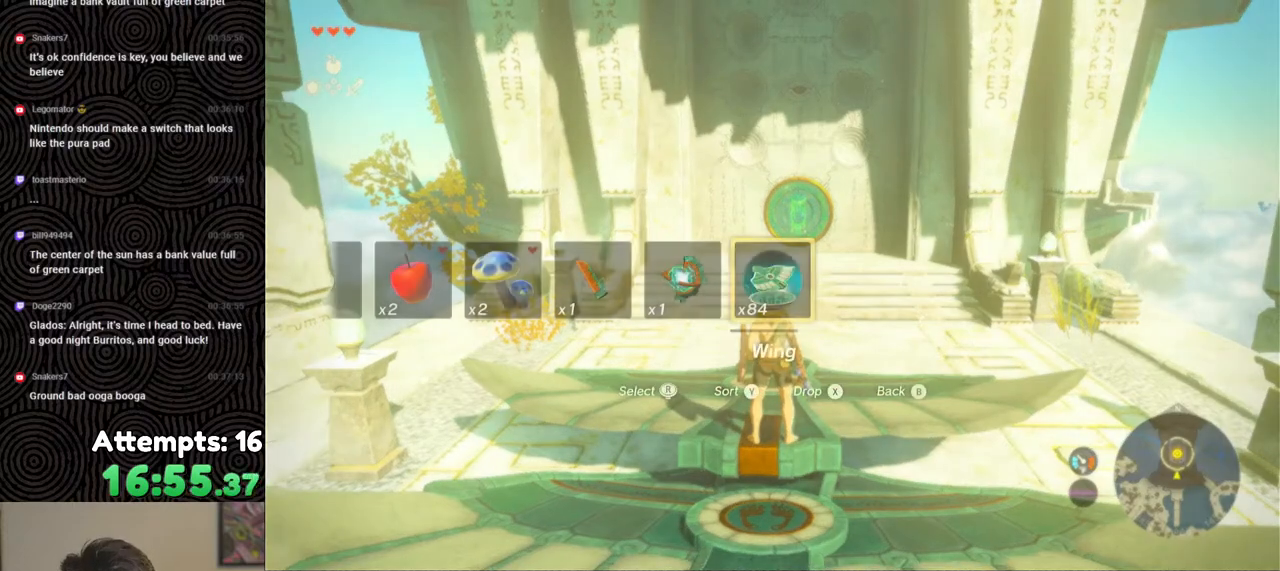
{"buttons": [], "left_stick": "center", "right_stick": "down", "events": [[67, "DPAD_UP", "up"], [83, "X", "up"], [417, "right_stick", "down"]]}
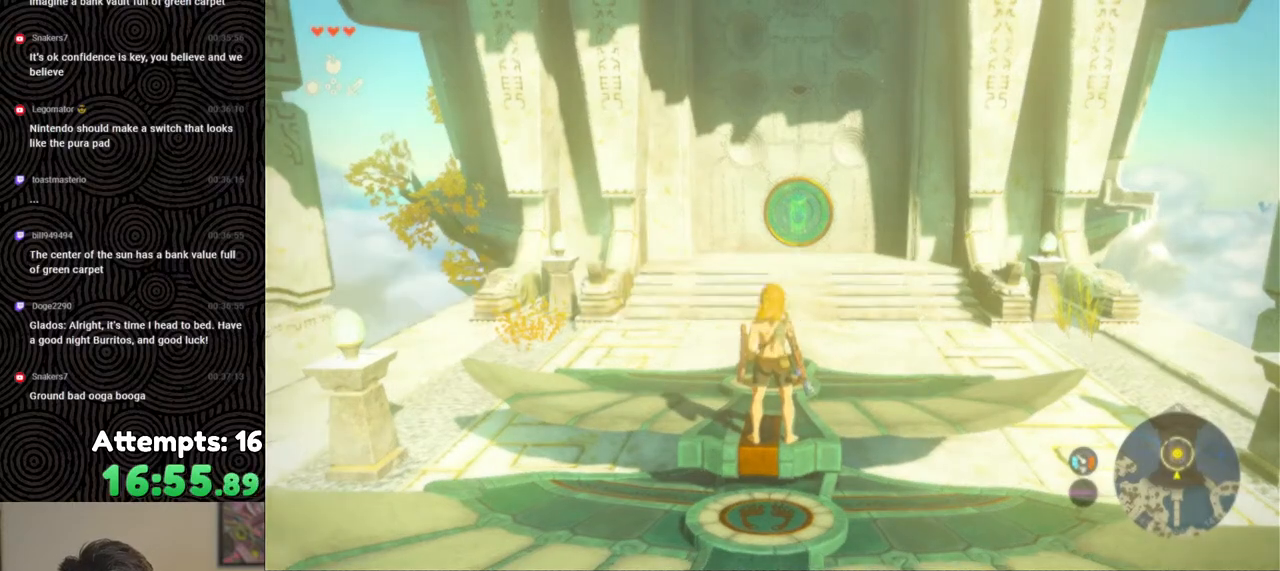
{"buttons": [], "left_stick": "up", "right_stick": "center", "events": [[233, "left_stick", "up"], [283, "right_stick", "center"]]}
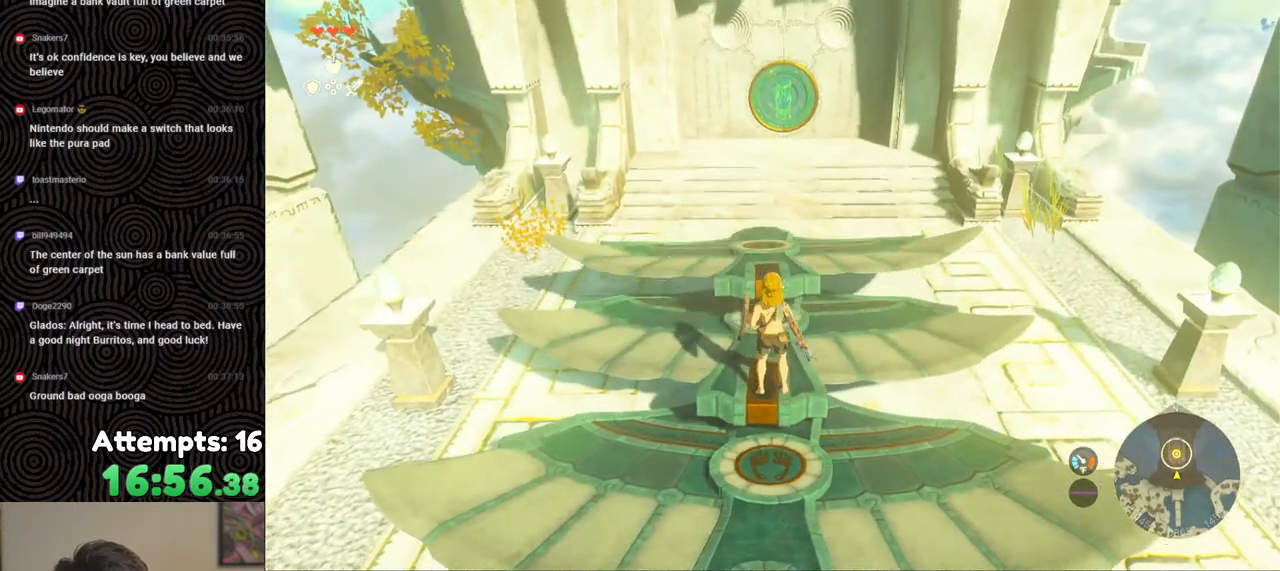
{"buttons": [], "left_stick": "up", "right_stick": "up", "events": [[200, "right_stick", "up"], [317, "right_stick", "up-left"], [483, "right_stick", "up"]]}
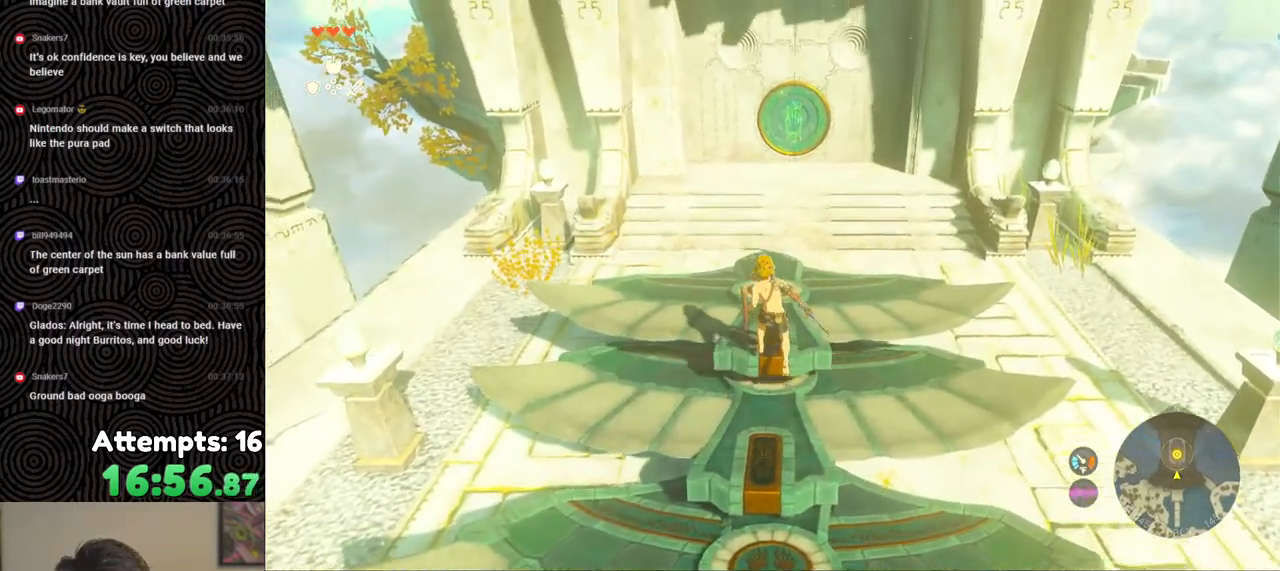
{"buttons": [], "left_stick": "center", "right_stick": "up", "events": [[100, "left_stick", "center"]]}
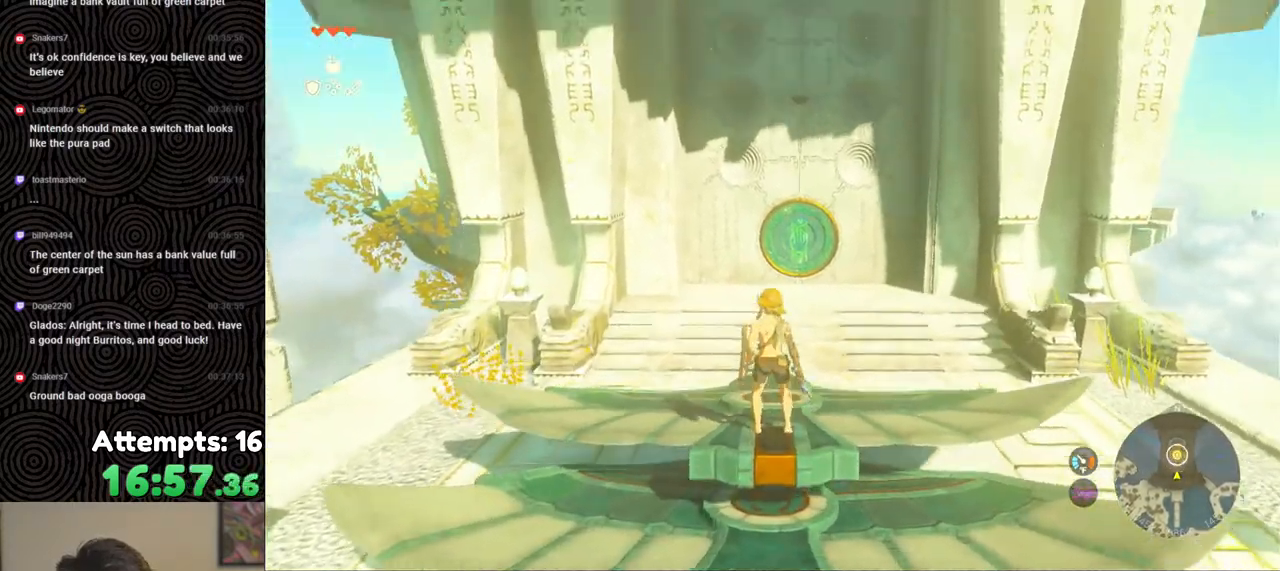
{"buttons": [], "left_stick": "center", "right_stick": "up", "events": []}
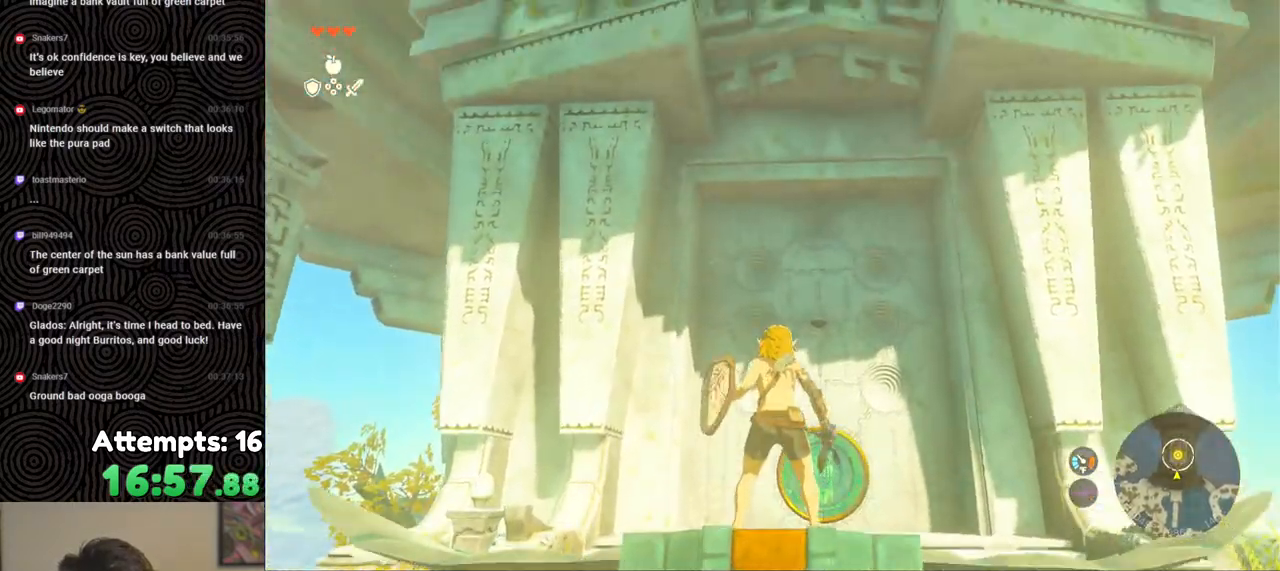
{"buttons": [], "left_stick": "center", "right_stick": "down", "events": [[83, "right_stick", "center"], [383, "right_stick", "down"]]}
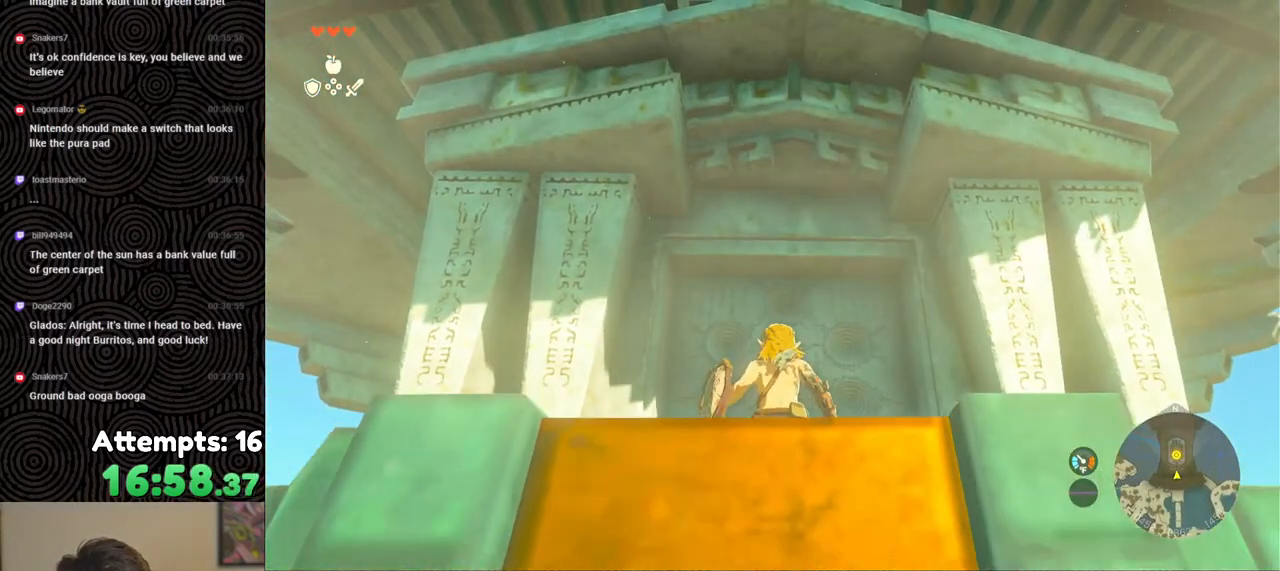
{"buttons": ["DPAD_UP", "DPAD_LEFT"], "left_stick": "center", "right_stick": "center", "events": [[167, "right_stick", "center"], [233, "right_stick", "up"], [433, "DPAD_UP", "down"], [450, "right_stick", "center"], [500, "DPAD_LEFT", "down"]]}
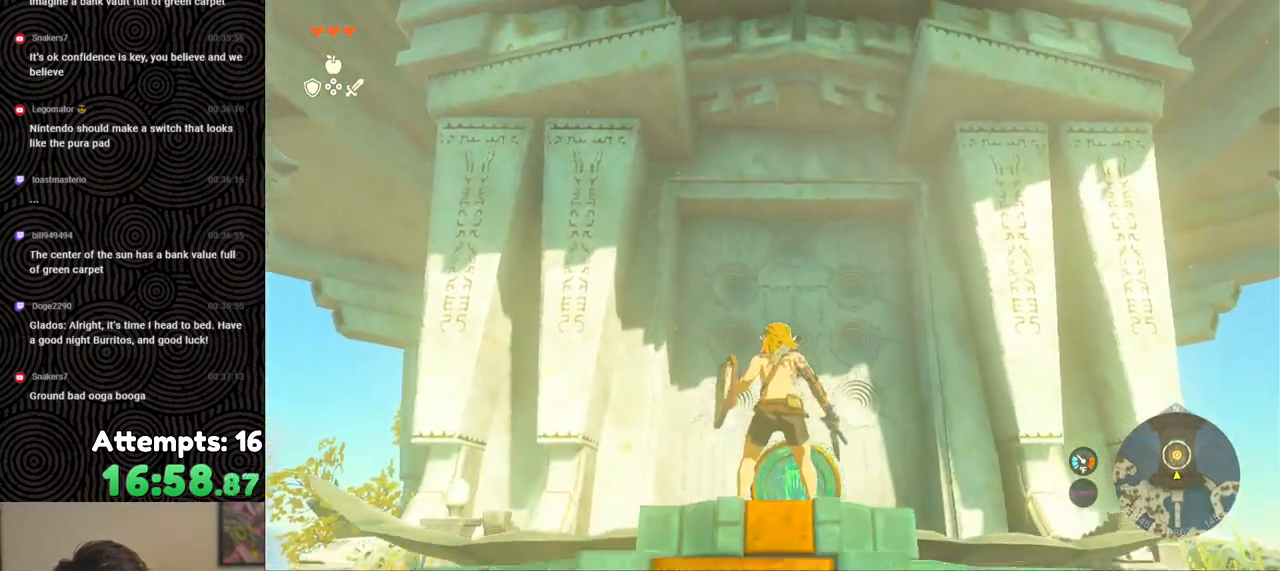
{"buttons": [], "left_stick": "center", "right_stick": "down", "events": [[167, "X", "down"], [250, "DPAD_LEFT", "up"], [317, "X", "up"], [333, "DPAD_UP", "up"], [500, "right_stick", "down"]]}
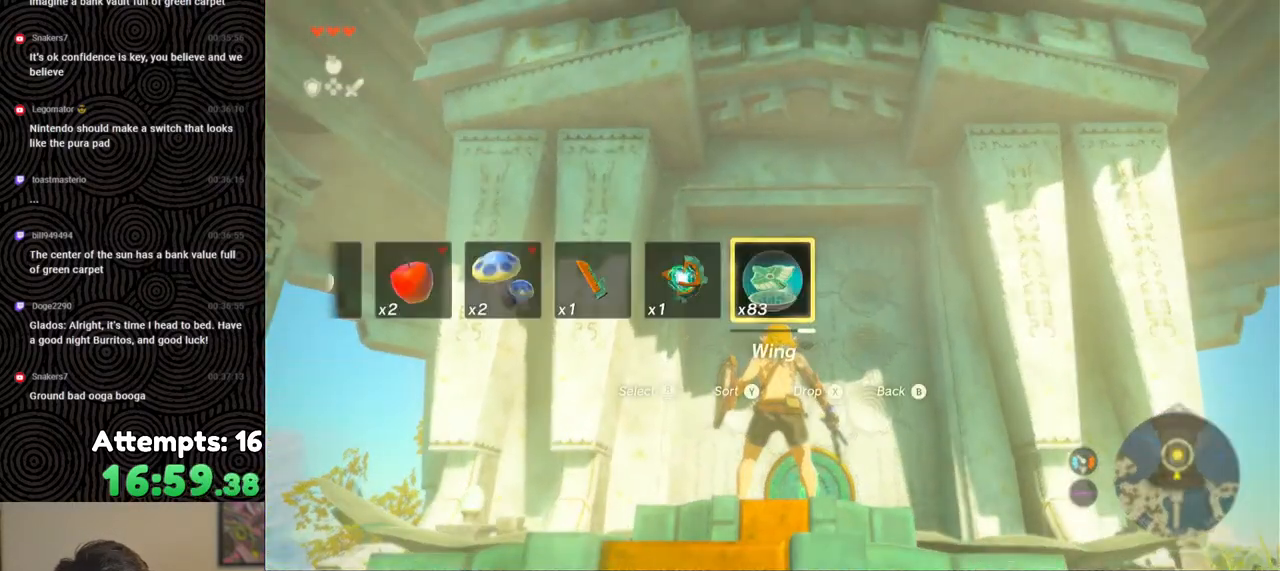
{"buttons": [], "left_stick": "down", "right_stick": "down", "events": [[450, "left_stick", "down"]]}
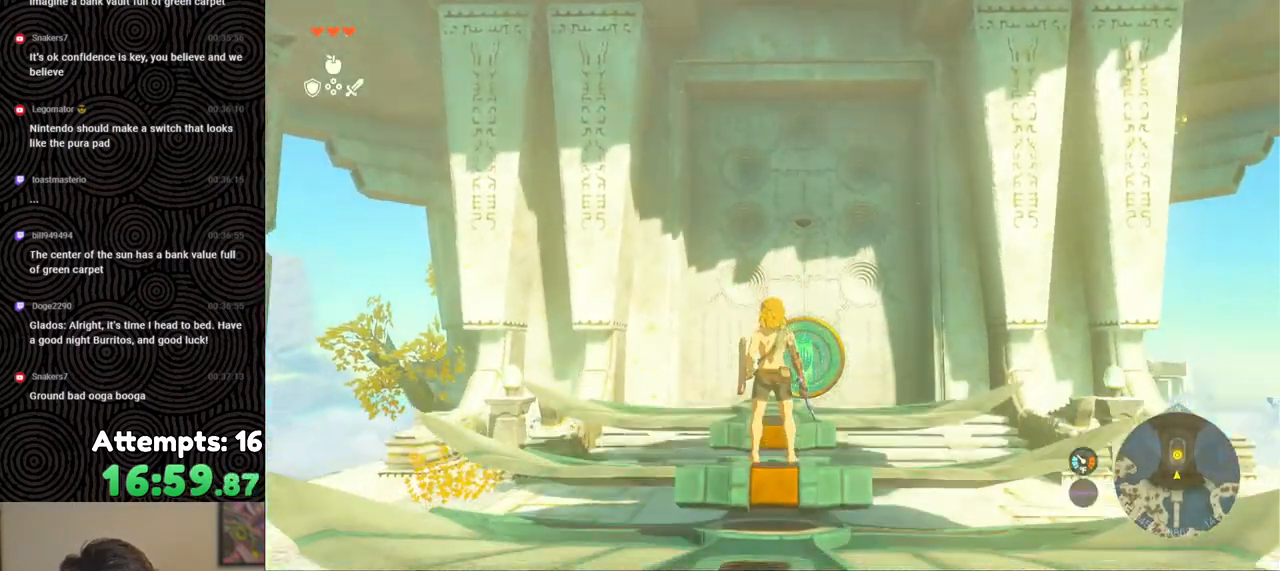
{"buttons": [], "left_stick": "up", "right_stick": "center", "events": [[200, "left_stick", "center"], [367, "left_stick", "up"], [450, "right_stick", "center"]]}
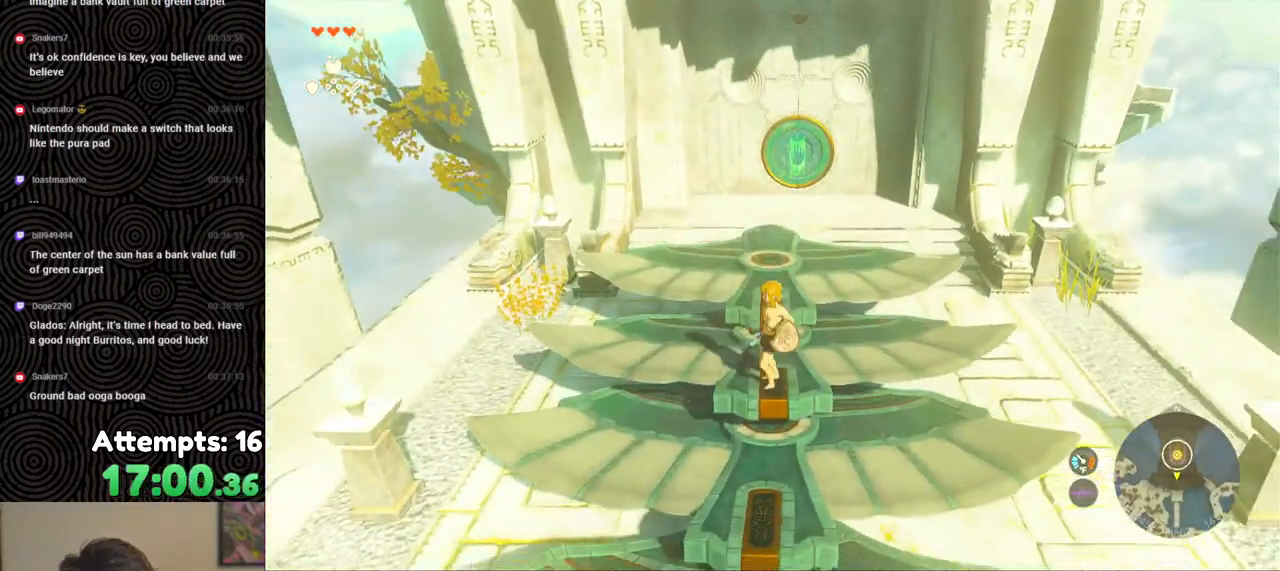
{"buttons": [], "left_stick": "up", "right_stick": "down", "events": [[283, "right_stick", "down"]]}
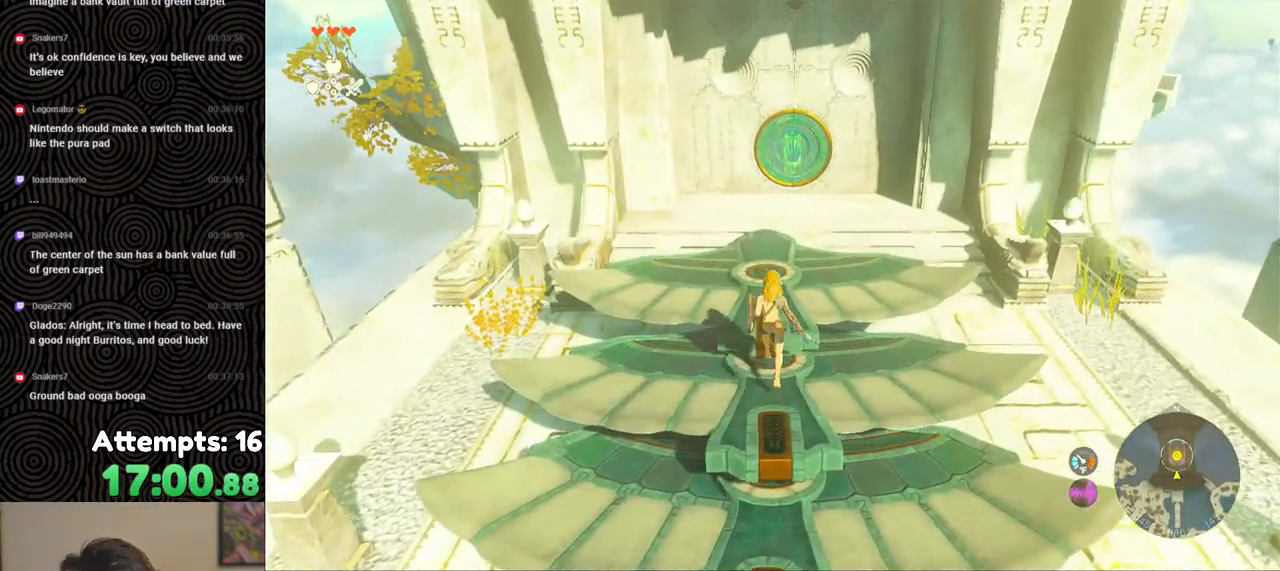
{"buttons": [], "left_stick": "up", "right_stick": "down", "events": []}
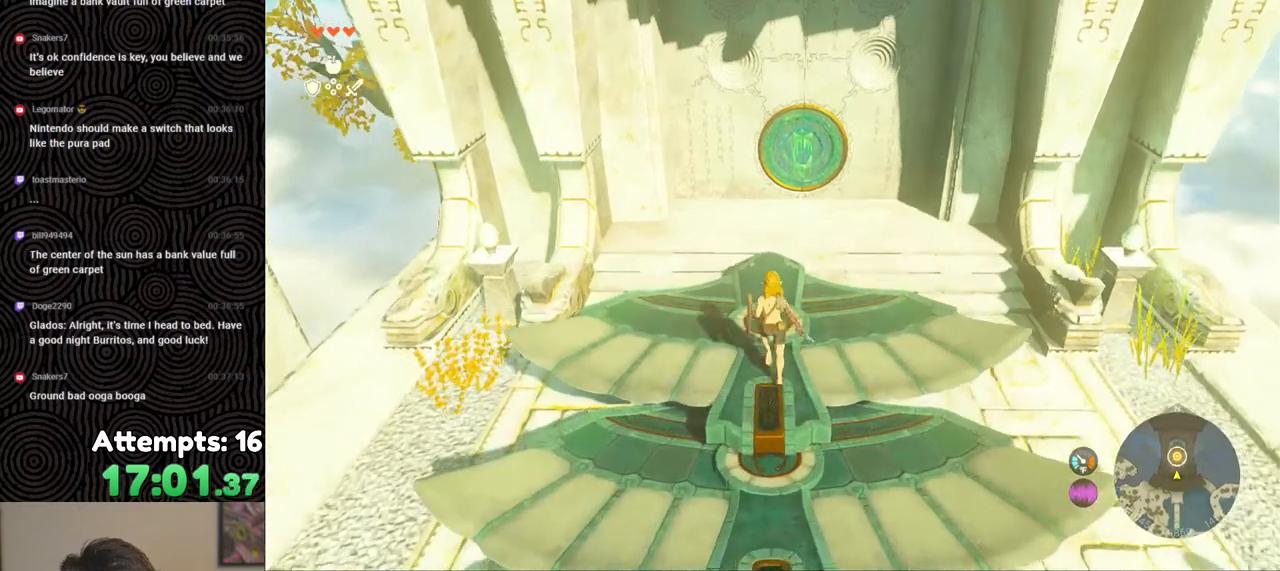
{"buttons": [], "left_stick": "center", "right_stick": "down", "events": [[383, "left_stick", "center"]]}
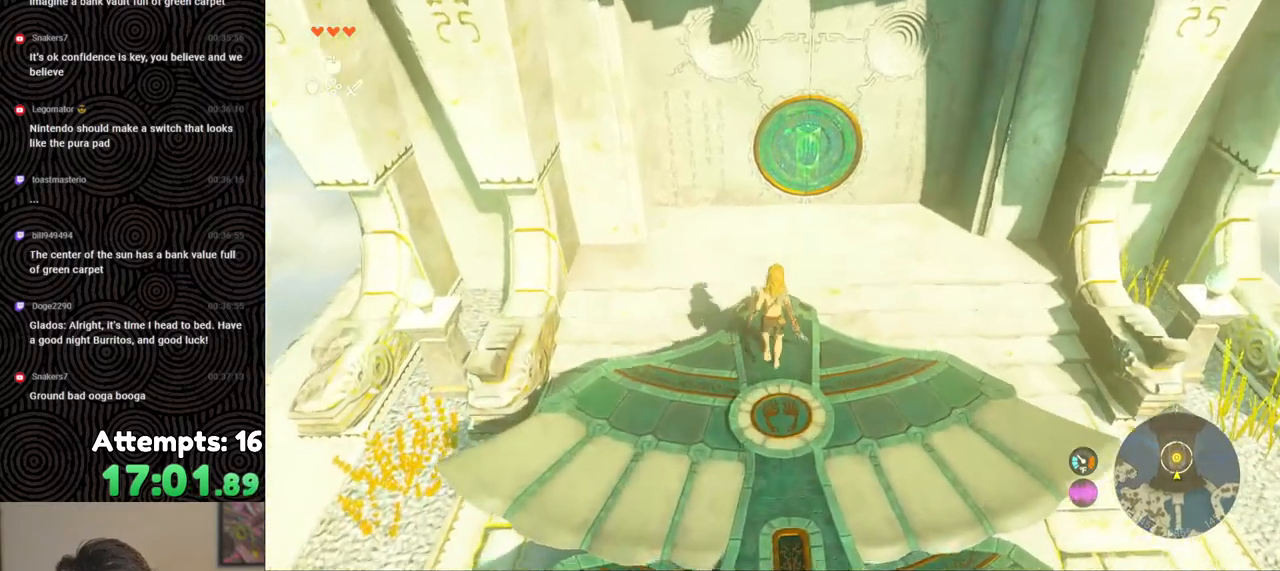
{"buttons": [], "left_stick": "center", "right_stick": "center", "events": [[150, "right_stick", "center"], [333, "left_stick", "up"], [400, "left_stick", "center"]]}
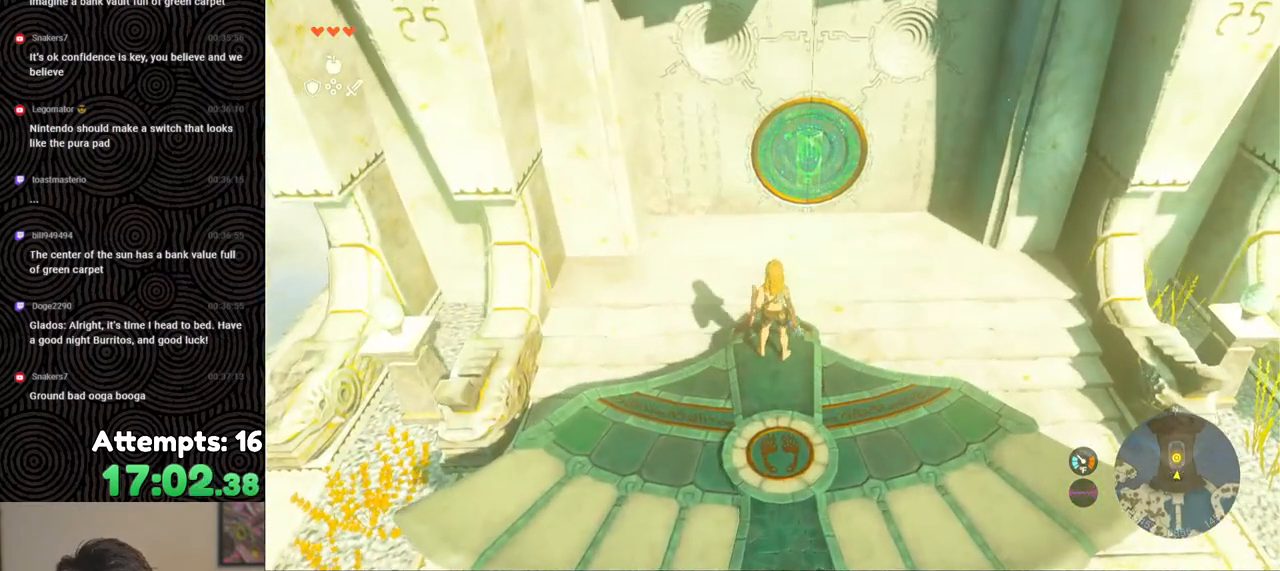
{"buttons": [], "left_stick": "center", "right_stick": "center", "events": []}
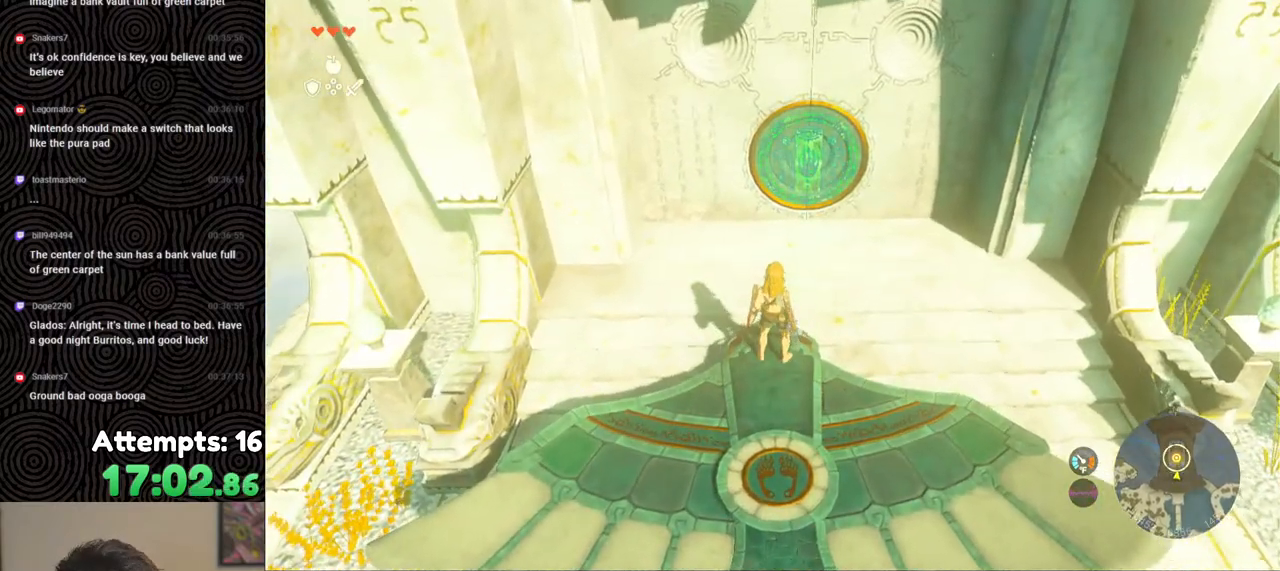
{"buttons": [], "left_stick": "center", "right_stick": "center", "events": [[67, "A", "down"], [167, "A", "up"], [283, "A", "down"], [350, "A", "up"]]}
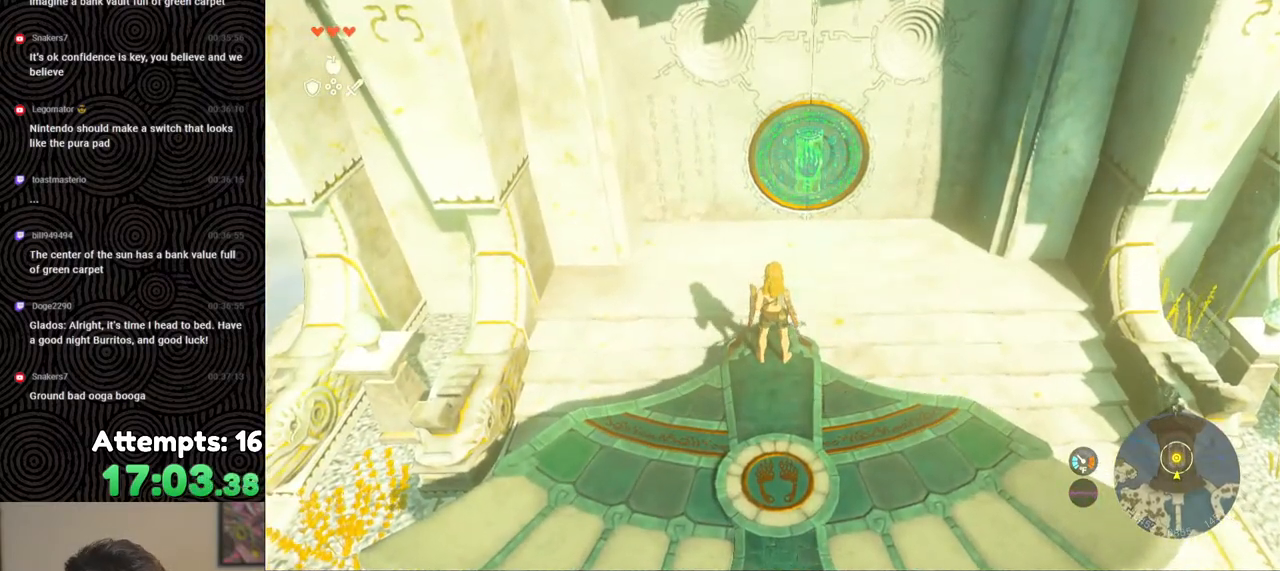
{"buttons": [], "left_stick": "center", "right_stick": "center", "events": []}